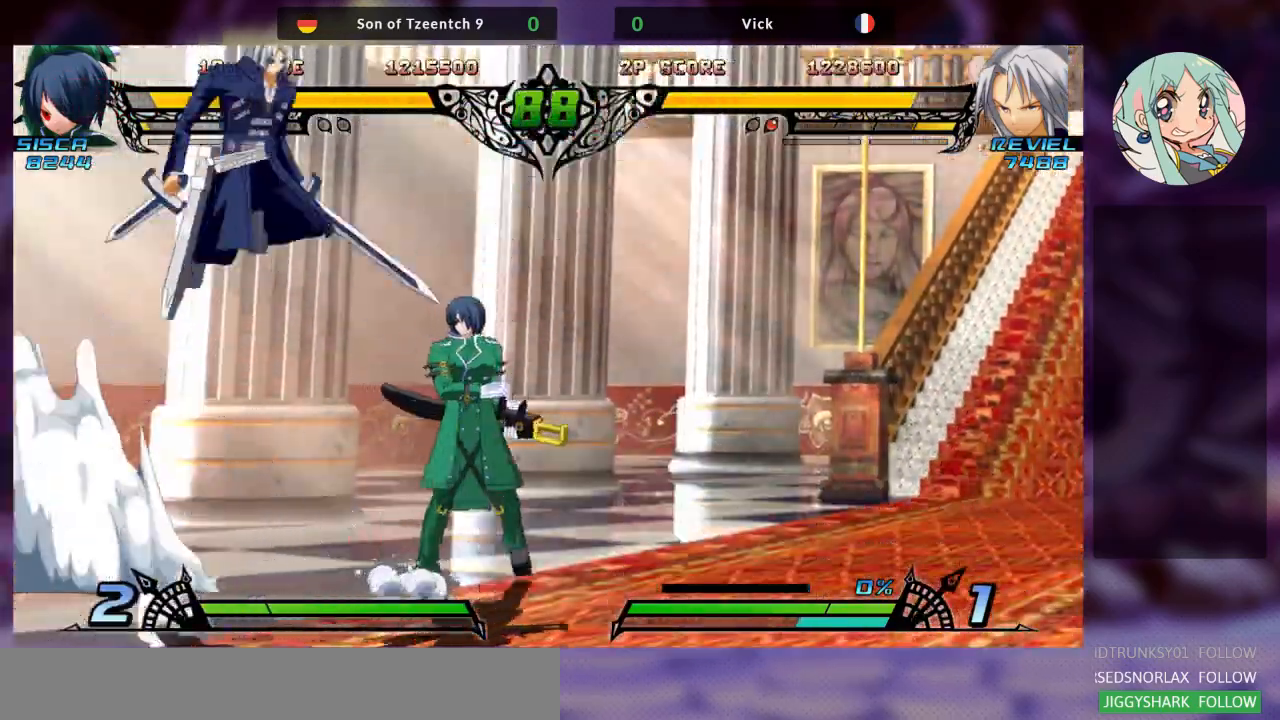
Gameplay with a controller (arcade stick); each line is a JSON object with the inputs held at the frame after it (dt_ms = milliseconds from this image to that frame). "events" lists button and stick changes between this image and that frame as [ms after this image, input, new state], when the widget could be followed in between. Not read: L3 R3.
{"dt_ms": 500, "buttons": [], "left_stick": "down-left", "events": [[33, "SQUARE", "down"], [33, "left_stick", "center"], [167, "SQUARE", "up"], [233, "TRIANGLE", "down"], [333, "TRIANGLE", "up"], [400, "left_stick", "down-left"]]}
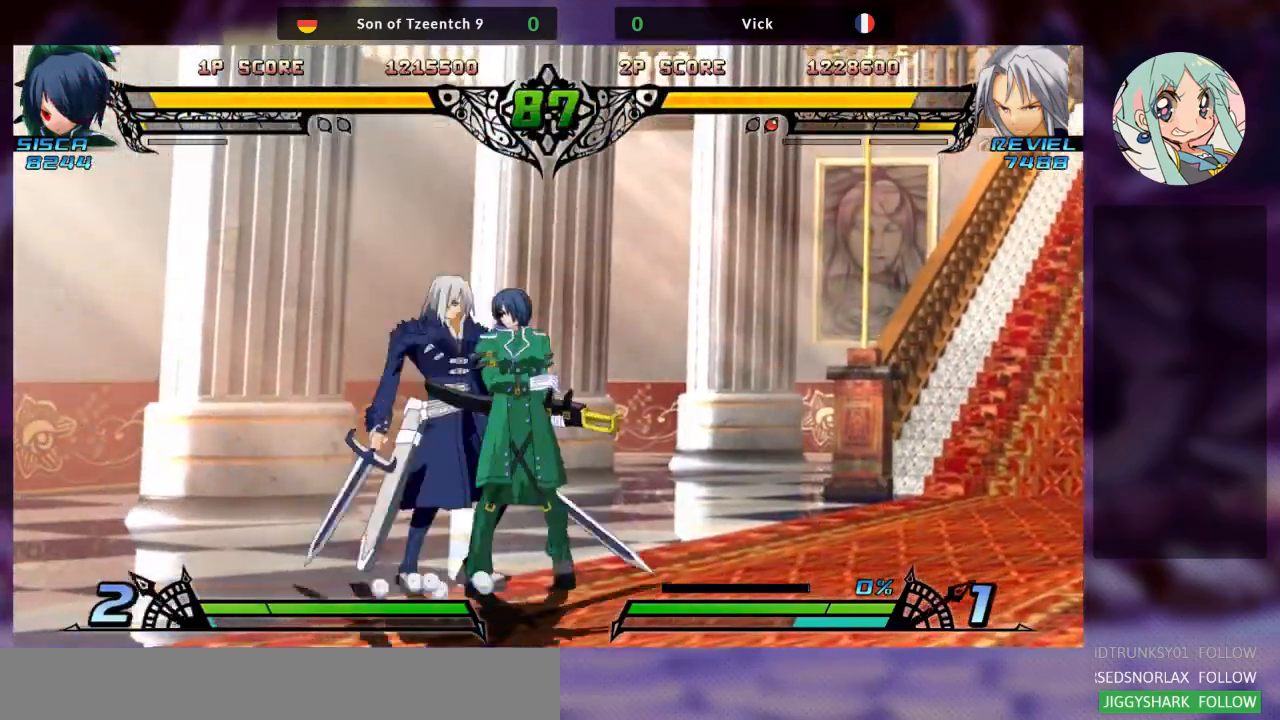
{"dt_ms": 500, "buttons": [], "left_stick": "down-left", "events": [[167, "SQUARE", "down"], [333, "SQUARE", "up"], [367, "TRIANGLE", "down"], [500, "TRIANGLE", "up"]]}
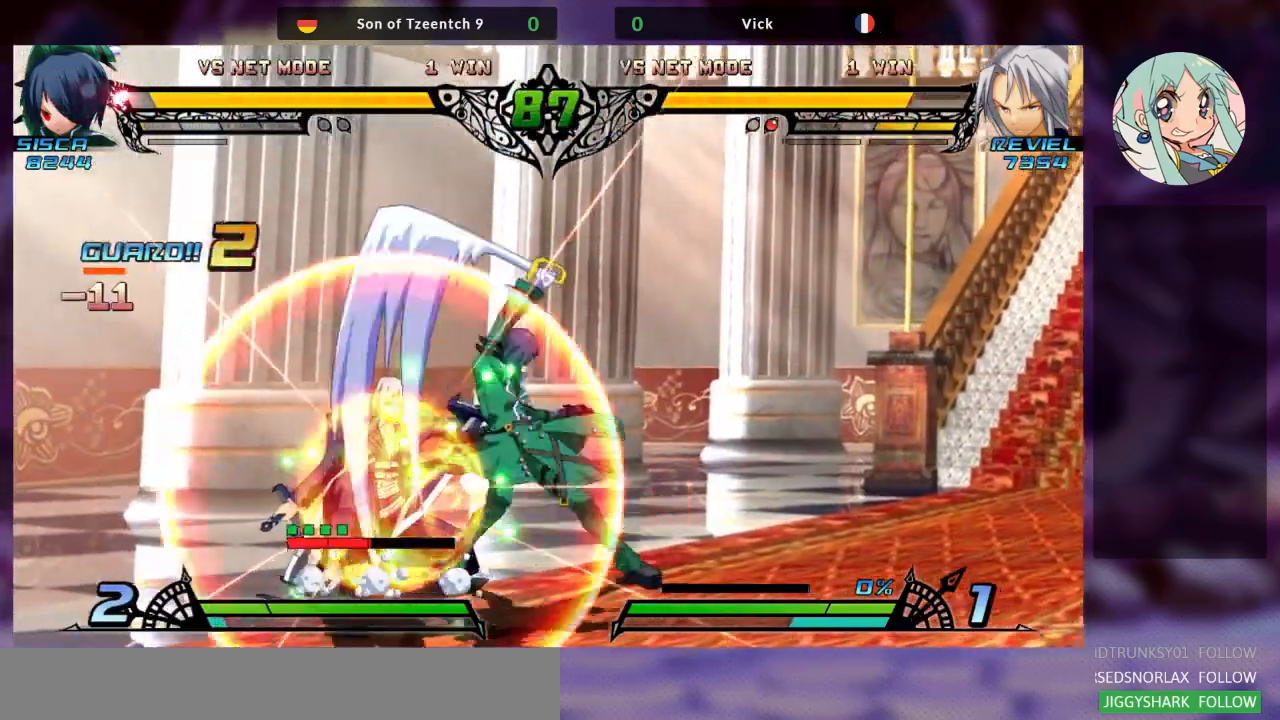
{"dt_ms": 500, "buttons": [], "left_stick": "left", "events": [[433, "left_stick", "left"]]}
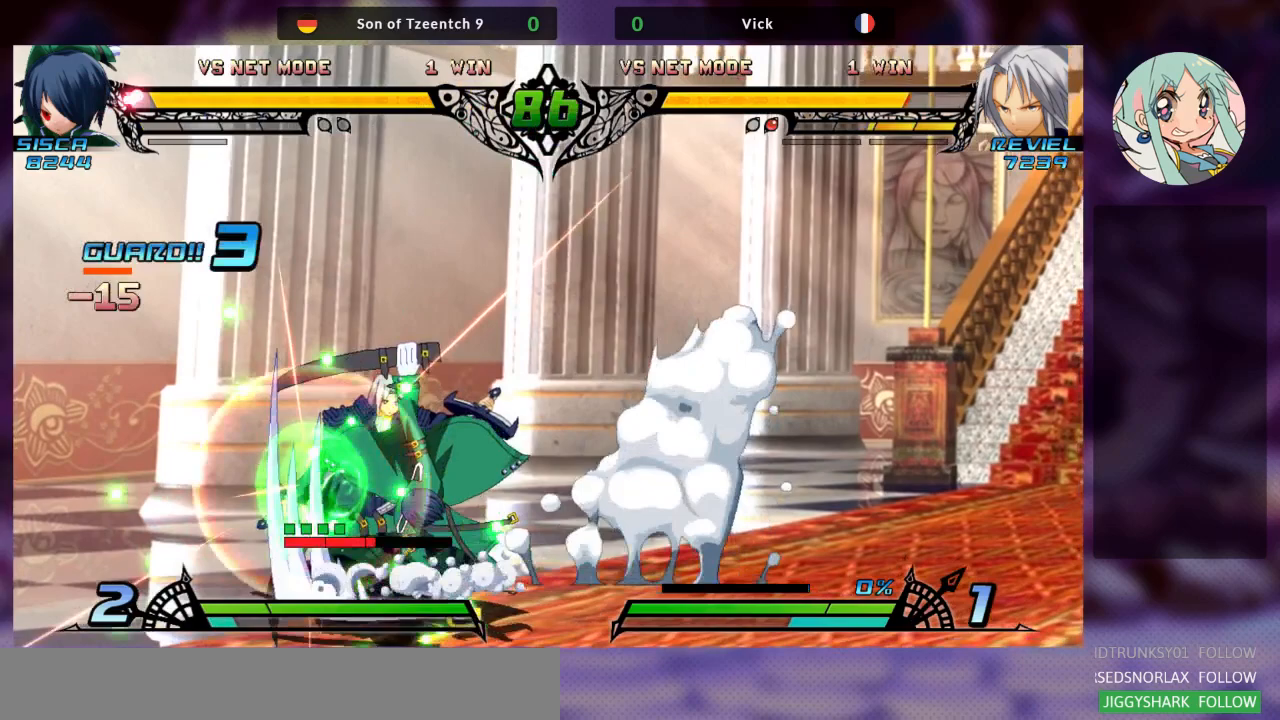
{"dt_ms": 500, "buttons": [], "left_stick": "down-left", "events": [[333, "left_stick", "down-left"]]}
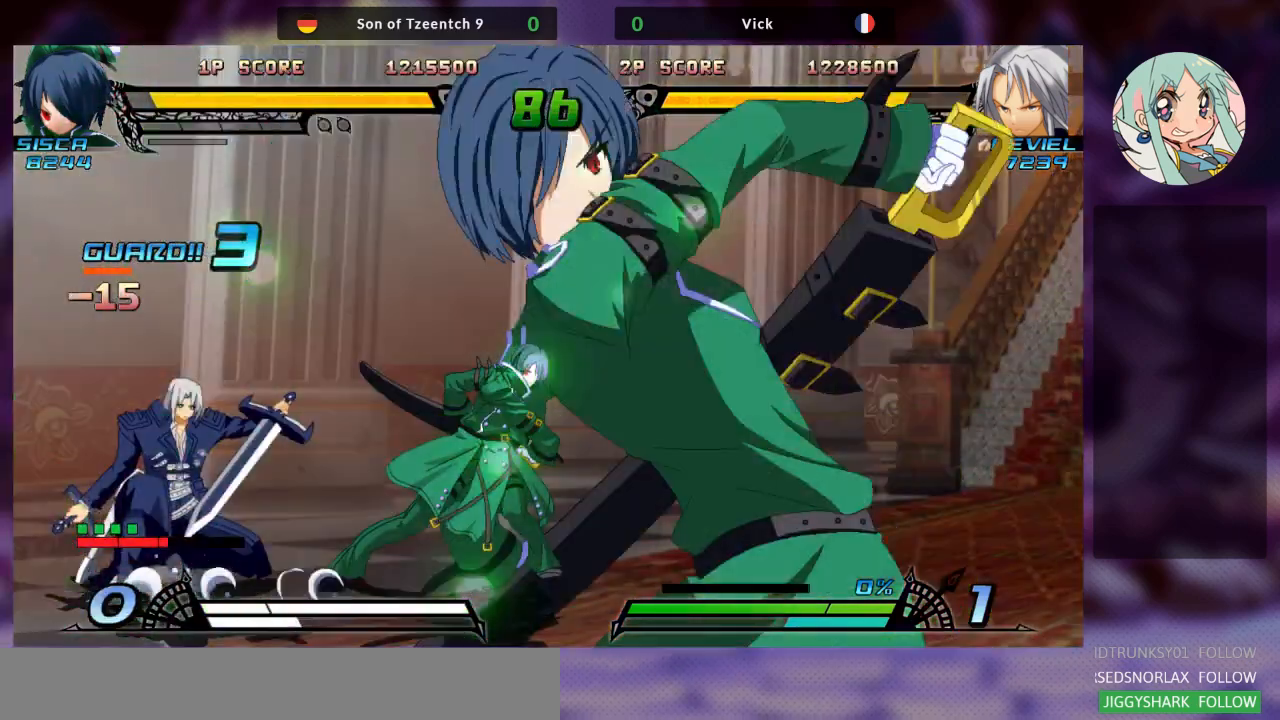
{"dt_ms": 500, "buttons": [], "left_stick": "left", "events": [[267, "left_stick", "left"]]}
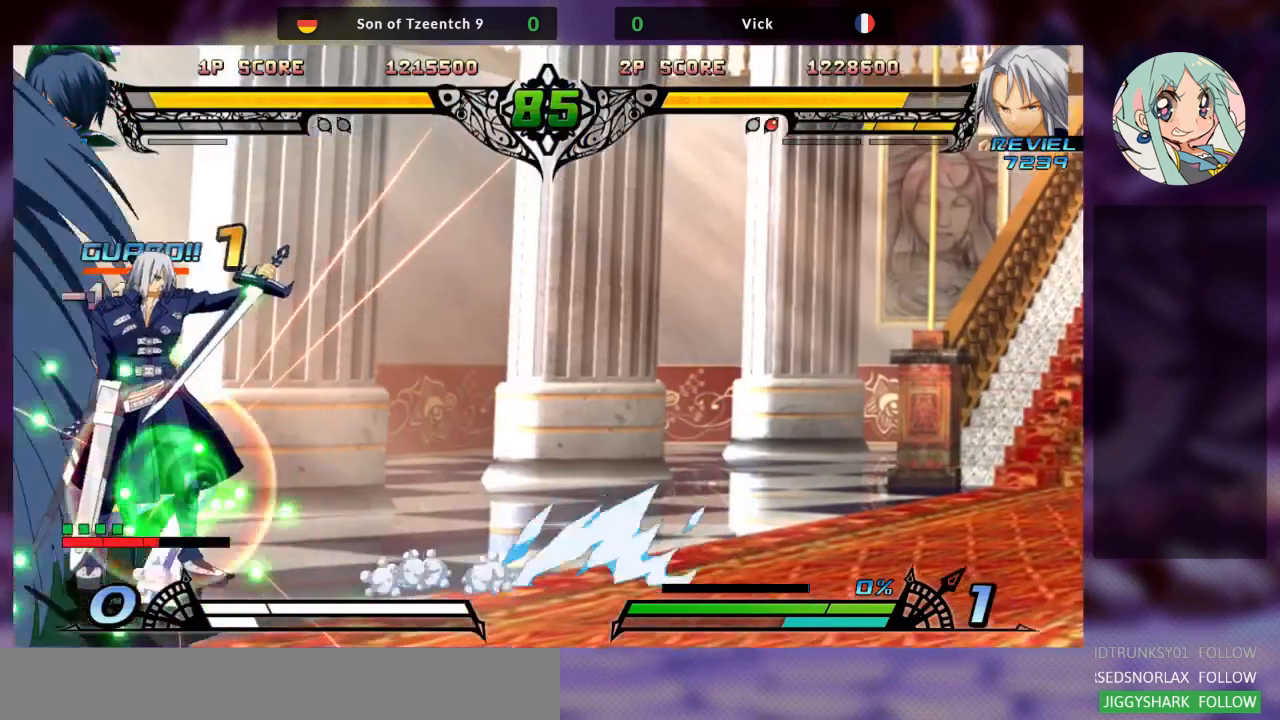
{"dt_ms": 500, "buttons": ["R1"], "left_stick": "left", "events": [[500, "R1", "down"]]}
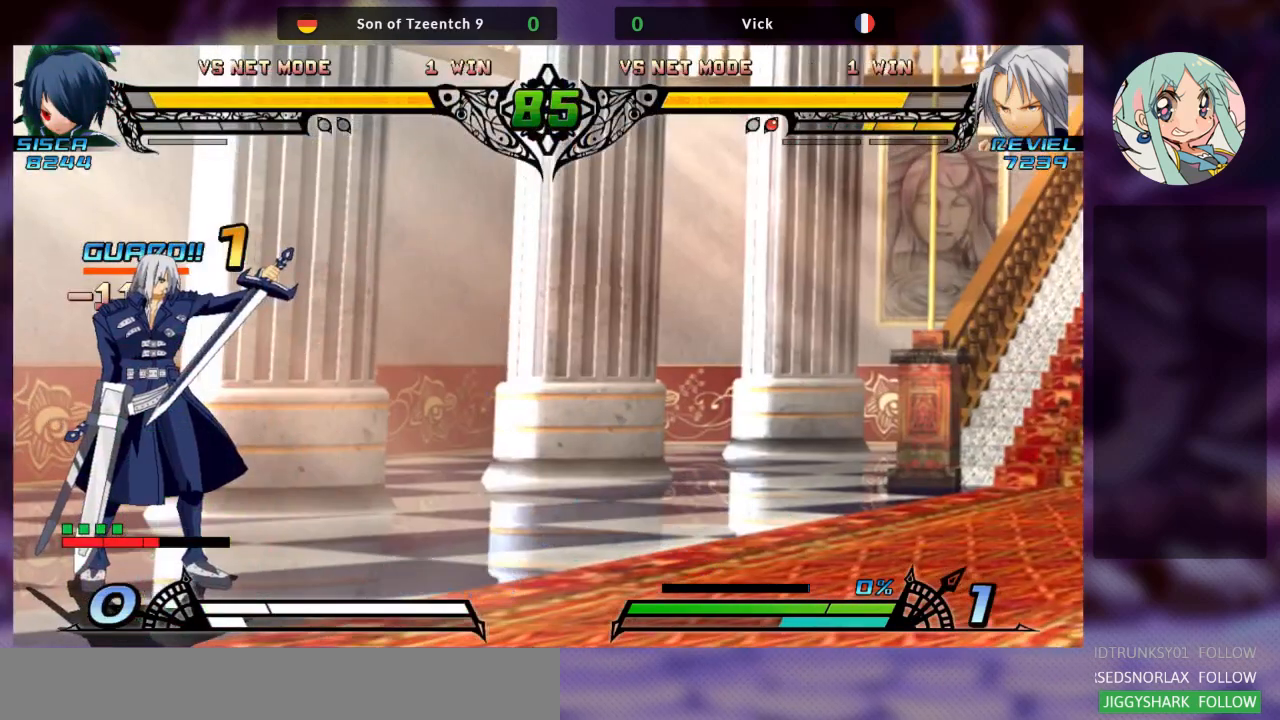
{"dt_ms": 500, "buttons": ["R1"], "left_stick": "left", "events": [[133, "R1", "up"], [200, "R1", "down"], [300, "R1", "up"], [467, "R1", "down"]]}
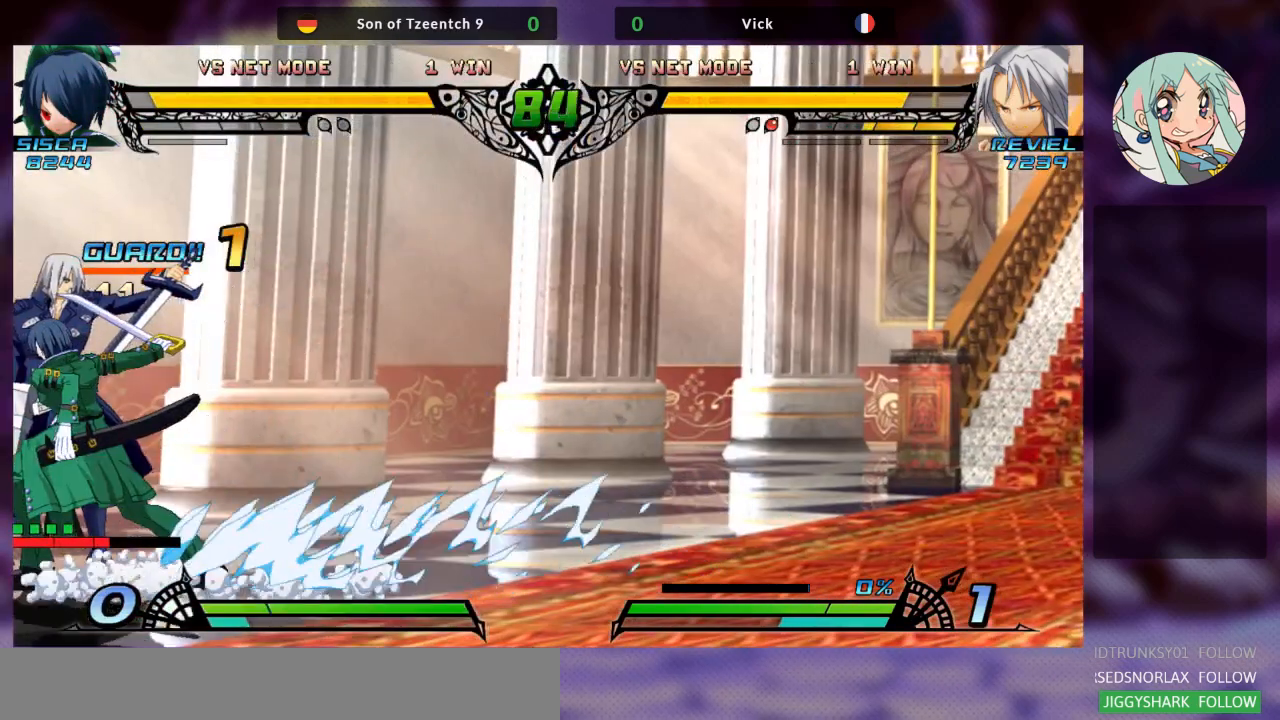
{"dt_ms": 500, "buttons": ["R1"], "left_stick": "left", "events": [[33, "R1", "up"], [133, "R1", "down"], [233, "R1", "up"], [300, "R1", "down"], [400, "R1", "up"], [433, "R1", "down"]]}
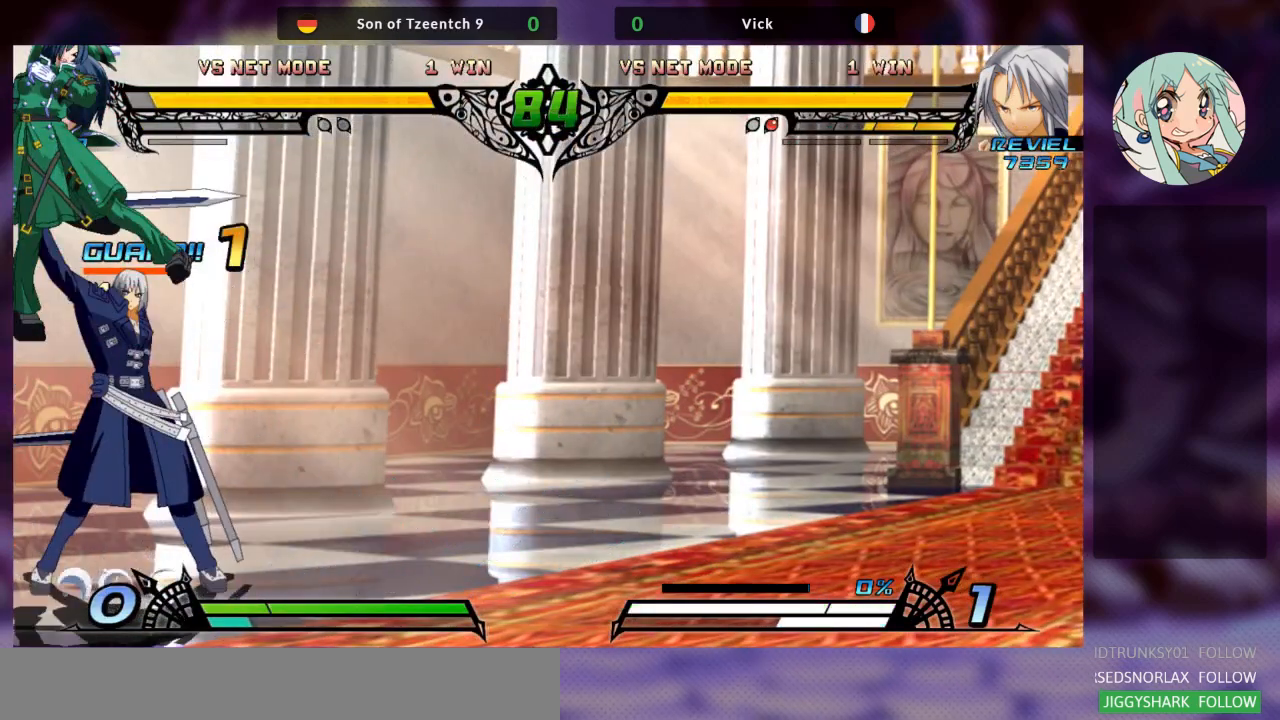
{"dt_ms": 1000, "buttons": [], "left_stick": "down-right"}
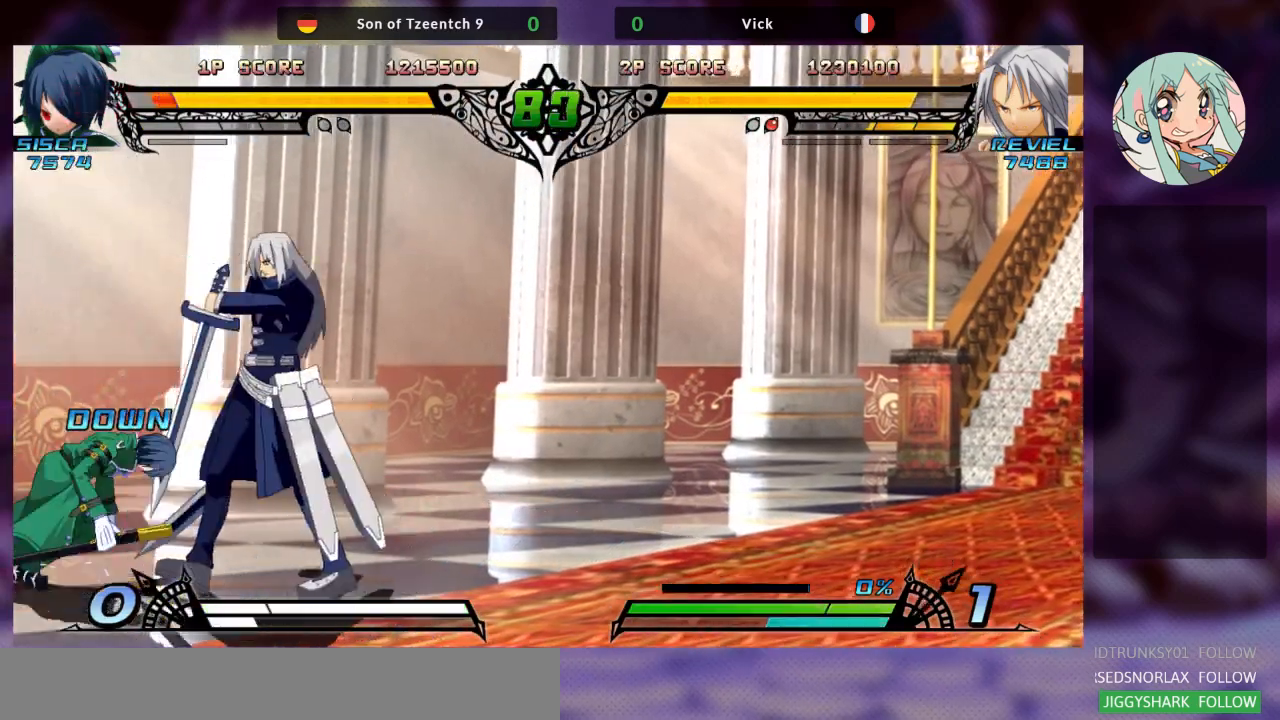
{"dt_ms": 500, "buttons": ["TRIANGLE"], "left_stick": "center", "events": [[233, "left_stick", "left"], [300, "SQUARE", "down"], [400, "SQUARE", "up"], [433, "left_stick", "center"], [467, "TRIANGLE", "down"]]}
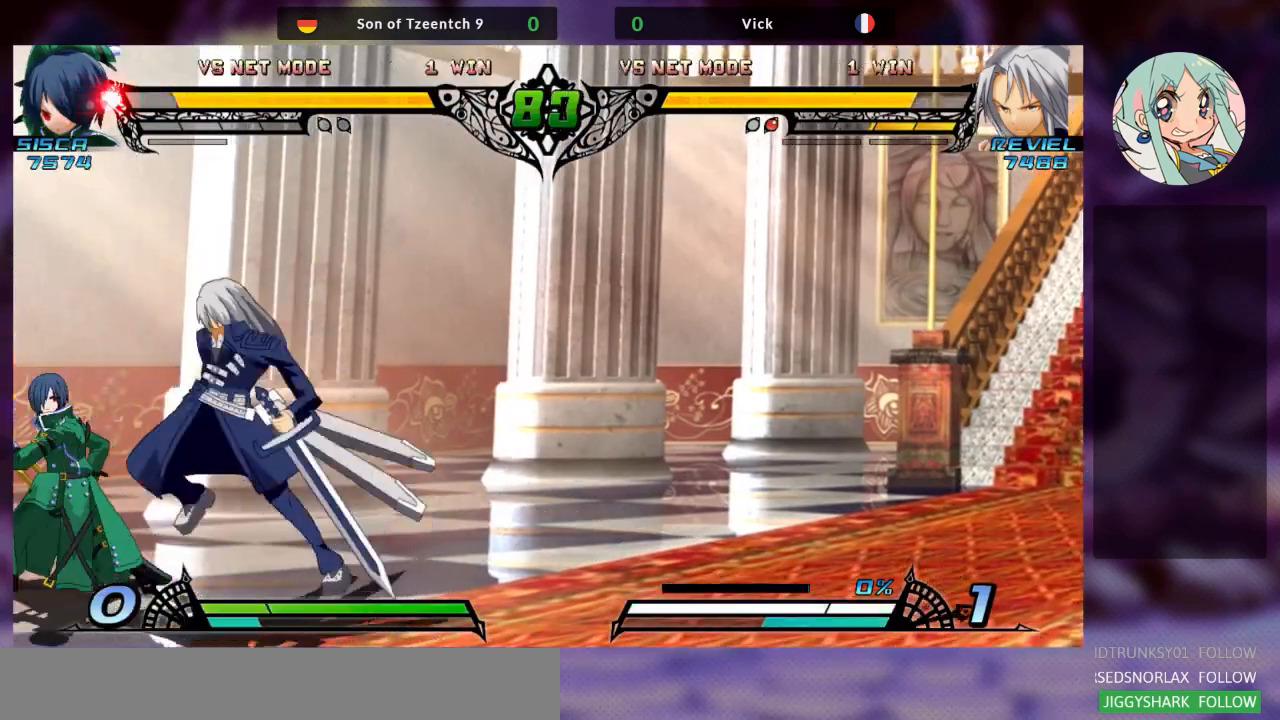
{"dt_ms": 1000, "buttons": ["TRIANGLE"], "left_stick": "center"}
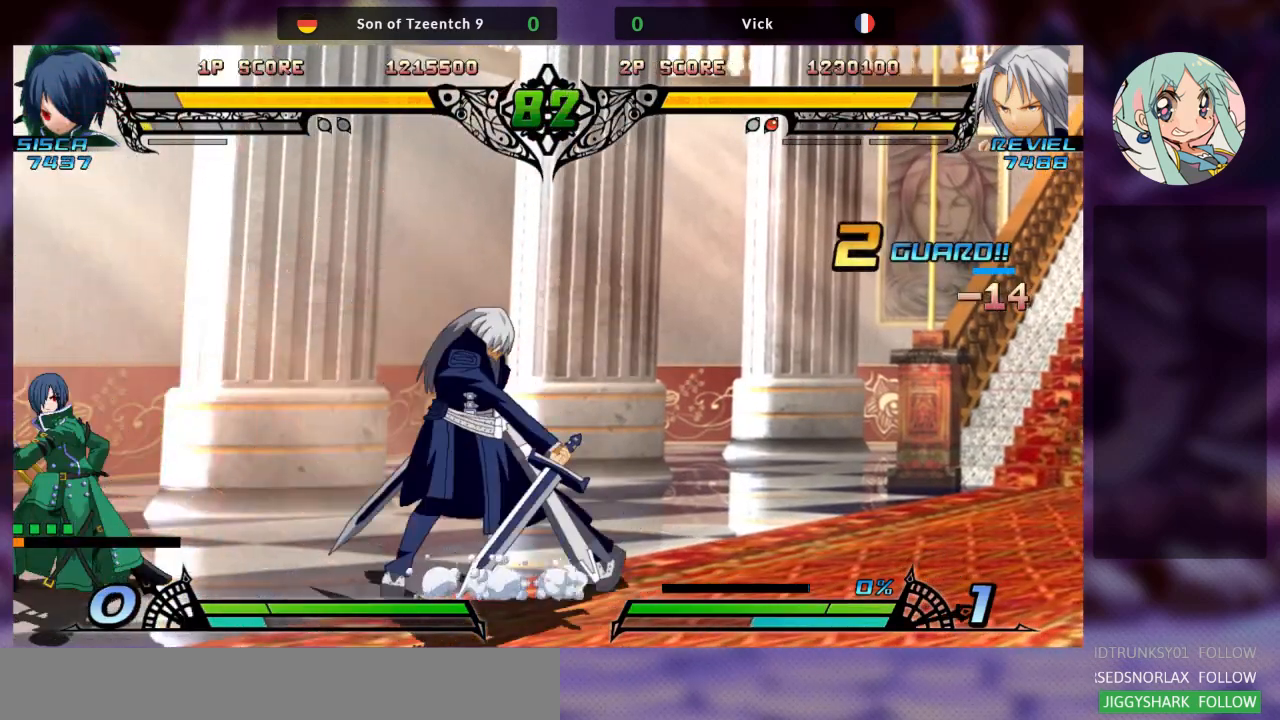
{"dt_ms": 500, "buttons": [], "left_stick": "center"}
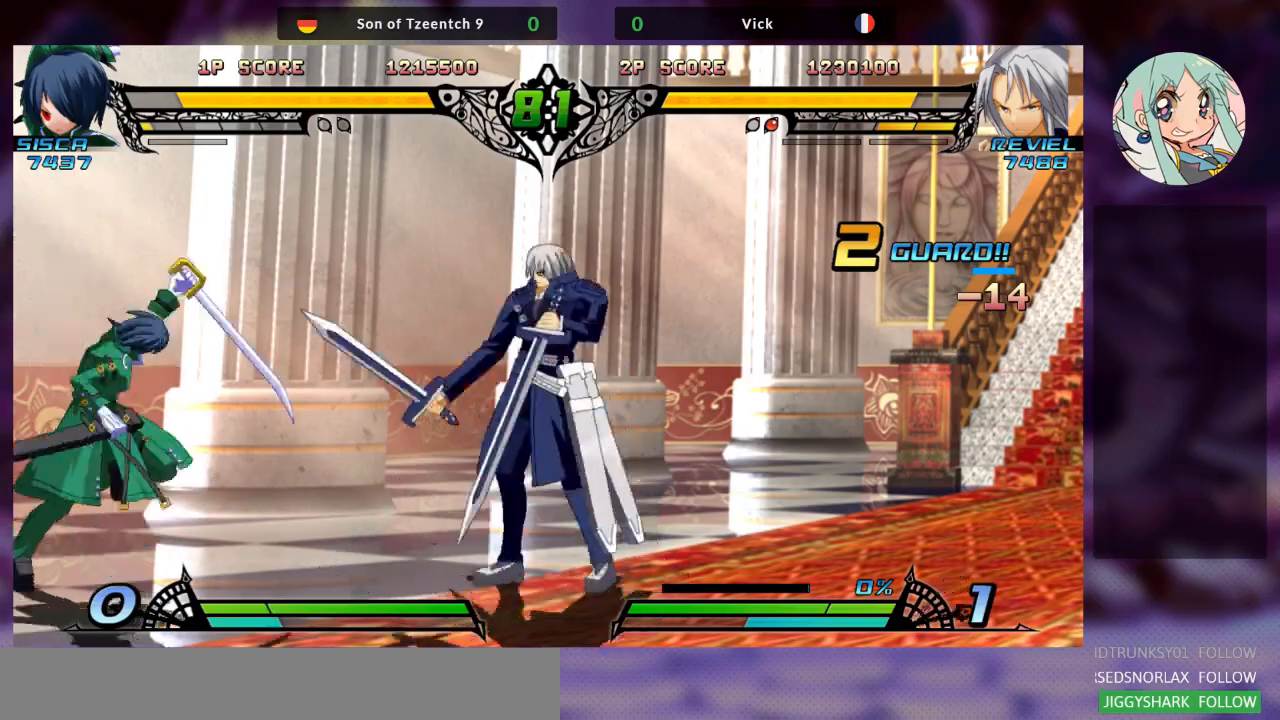
{"dt_ms": 500, "buttons": [], "left_stick": "right", "events": [[33, "TRIANGLE", "down"], [67, "TRIANGLE", "up"], [200, "left_stick", "right"]]}
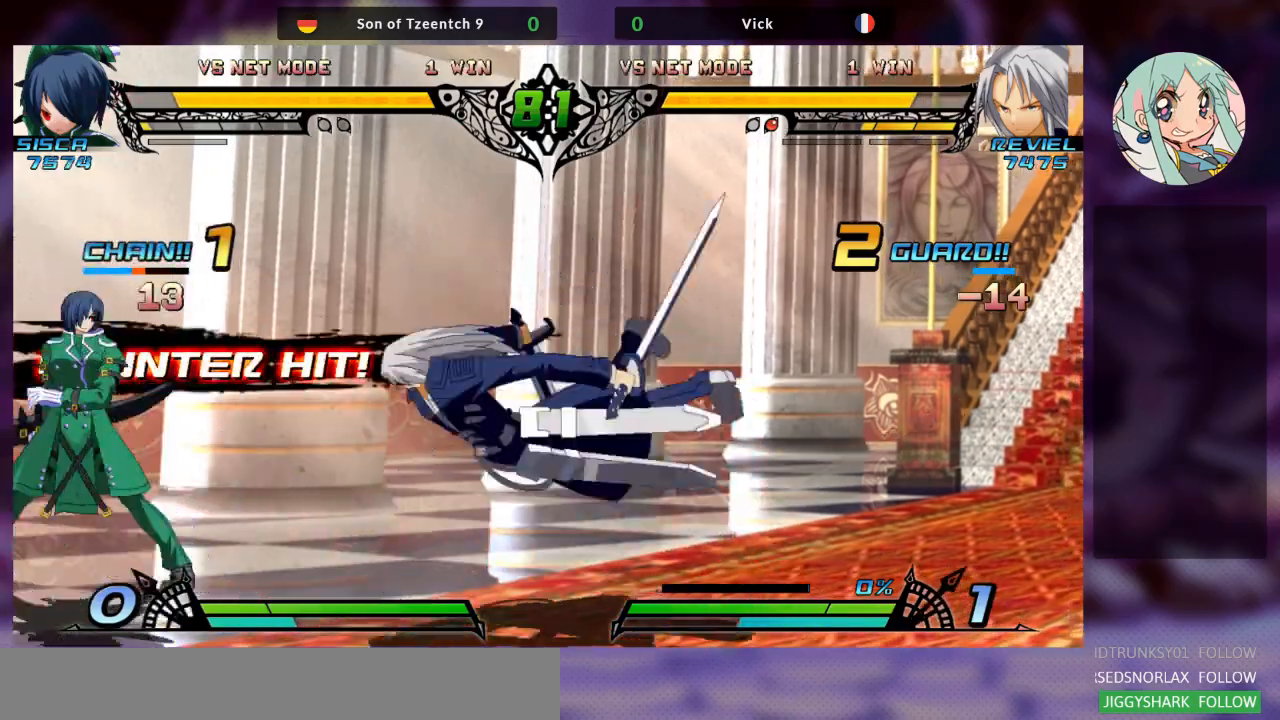
{"dt_ms": 500, "buttons": [], "left_stick": "left", "events": [[100, "TRIANGLE", "down"], [133, "SQUARE", "down"], [167, "TRIANGLE", "up"], [233, "left_stick", "left"], [300, "TRIANGLE", "down"], [433, "TRIANGLE", "up"], [467, "SQUARE", "up"]]}
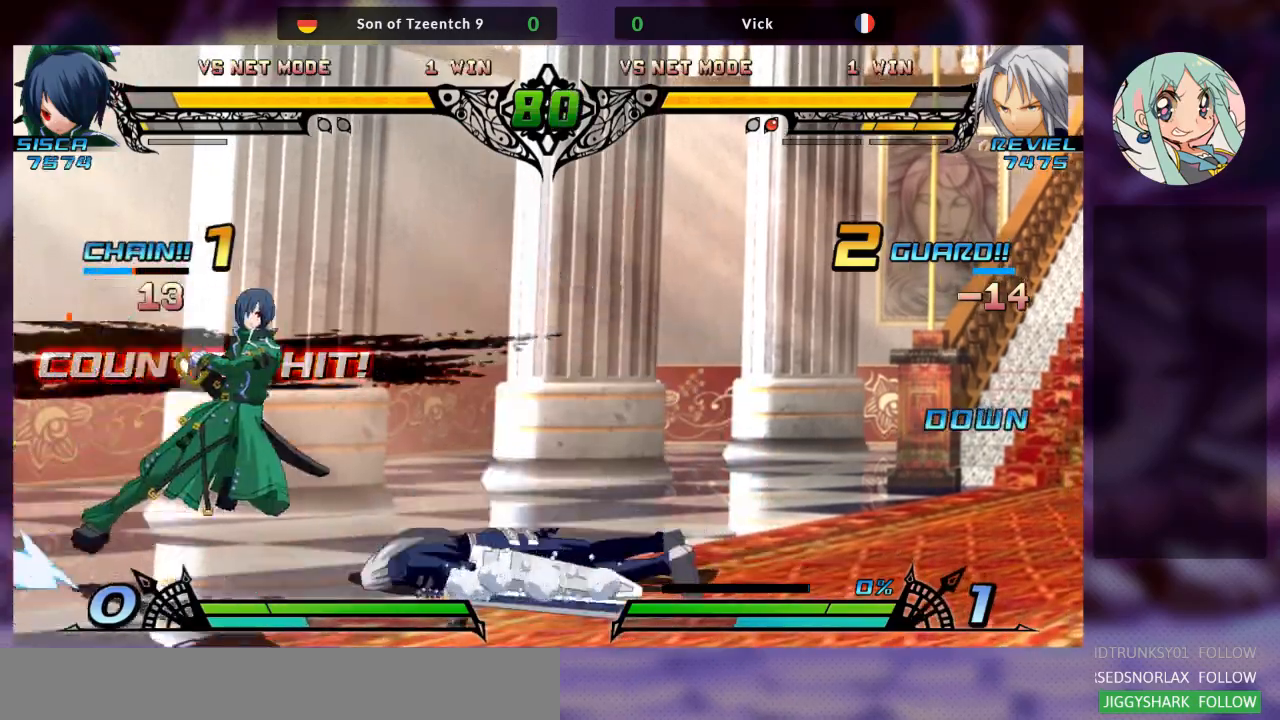
{"dt_ms": 500, "buttons": [], "left_stick": "right", "events": [[100, "left_stick", "down"], [233, "R1", "down"], [233, "left_stick", "center"], [333, "R1", "up"], [400, "R1", "down"], [467, "R1", "up"], [467, "left_stick", "right"]]}
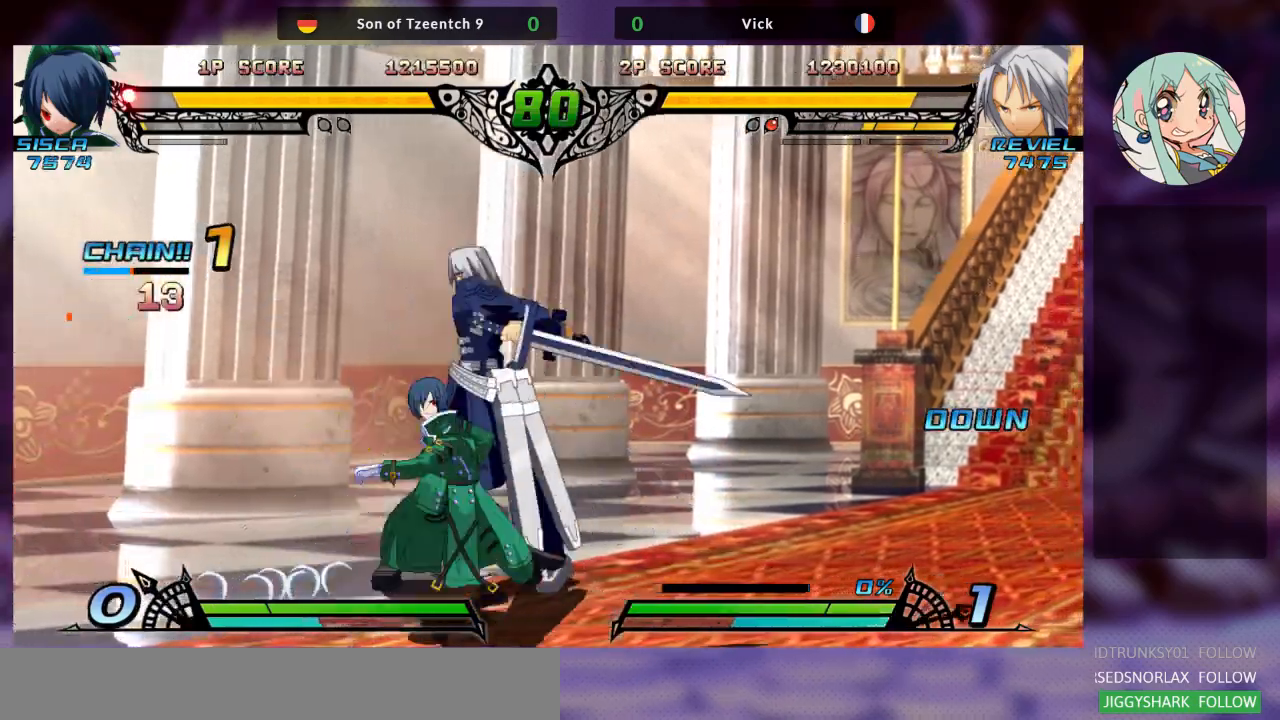
{"dt_ms": 500, "buttons": ["SQUARE"], "left_stick": "down-right", "events": [[67, "R1", "down"], [100, "left_stick", "down-right"], [133, "R1", "up"], [300, "SQUARE", "down"], [433, "SQUARE", "up"], [500, "SQUARE", "down"]]}
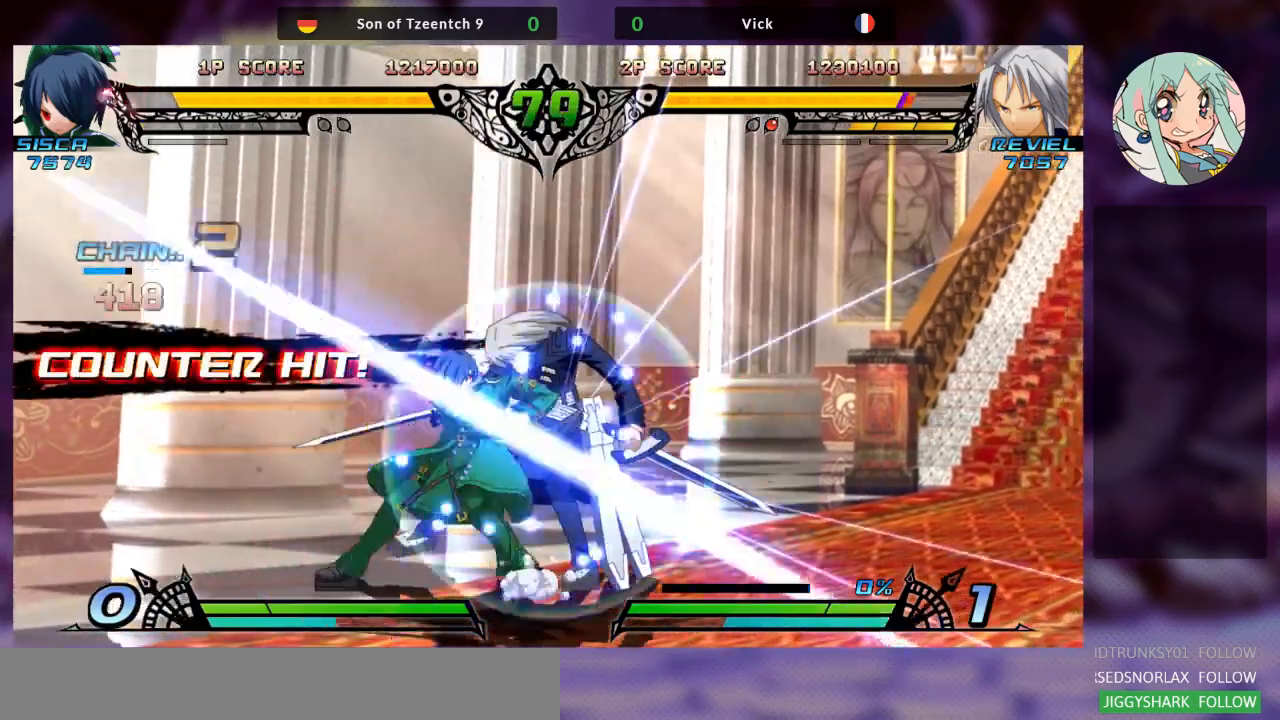
{"dt_ms": 500, "buttons": [], "left_stick": "down-right", "events": [[133, "SQUARE", "up"]]}
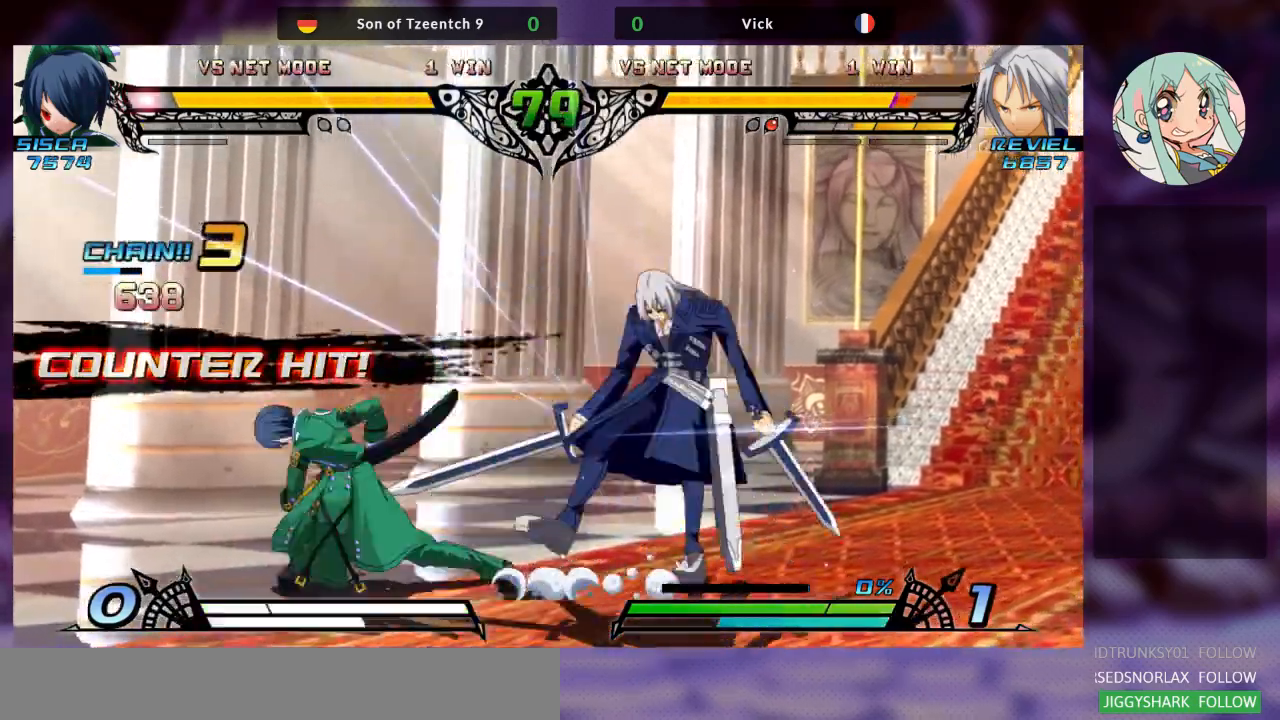
{"dt_ms": 500, "buttons": [], "left_stick": "down-right", "events": [[67, "SQUARE", "down"], [200, "SQUARE", "up"]]}
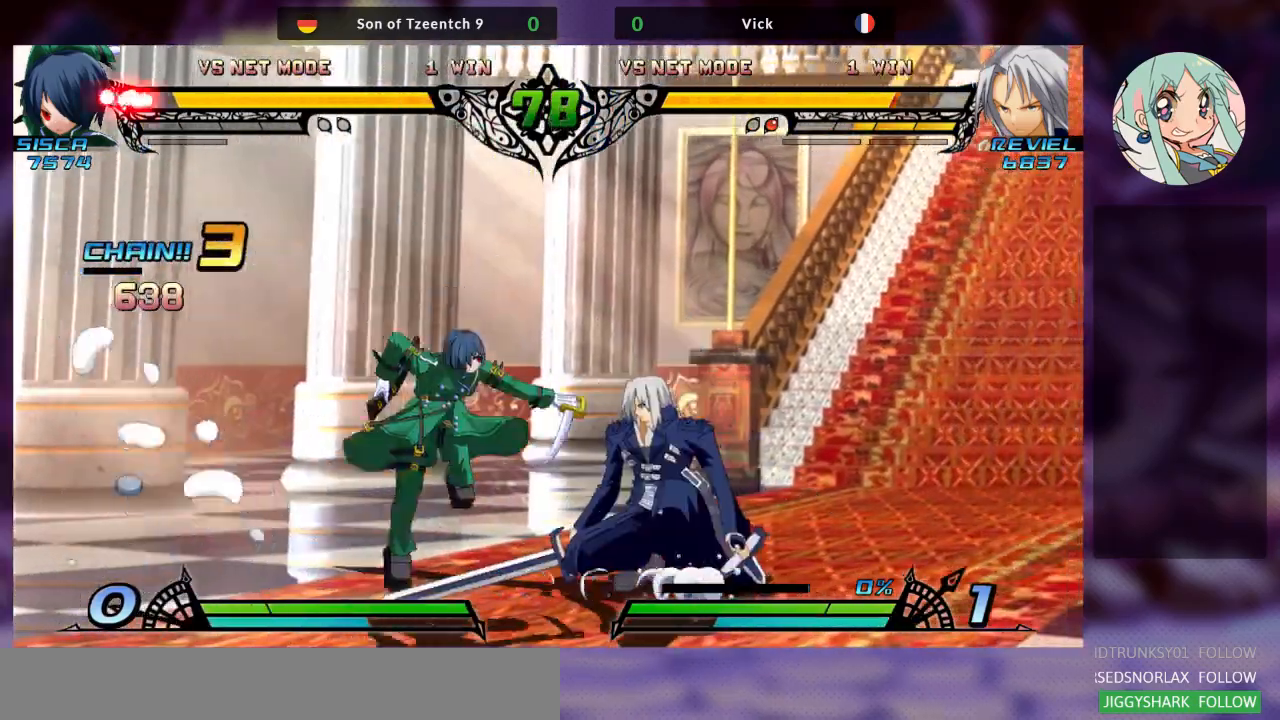
{"dt_ms": 500, "buttons": [], "left_stick": "right", "events": [[33, "TRIANGLE", "down"], [200, "TRIANGLE", "up"], [267, "left_stick", "down-left"], [367, "left_stick", "down-right"], [400, "TRIANGLE", "down"], [433, "left_stick", "right"], [467, "TRIANGLE", "up"]]}
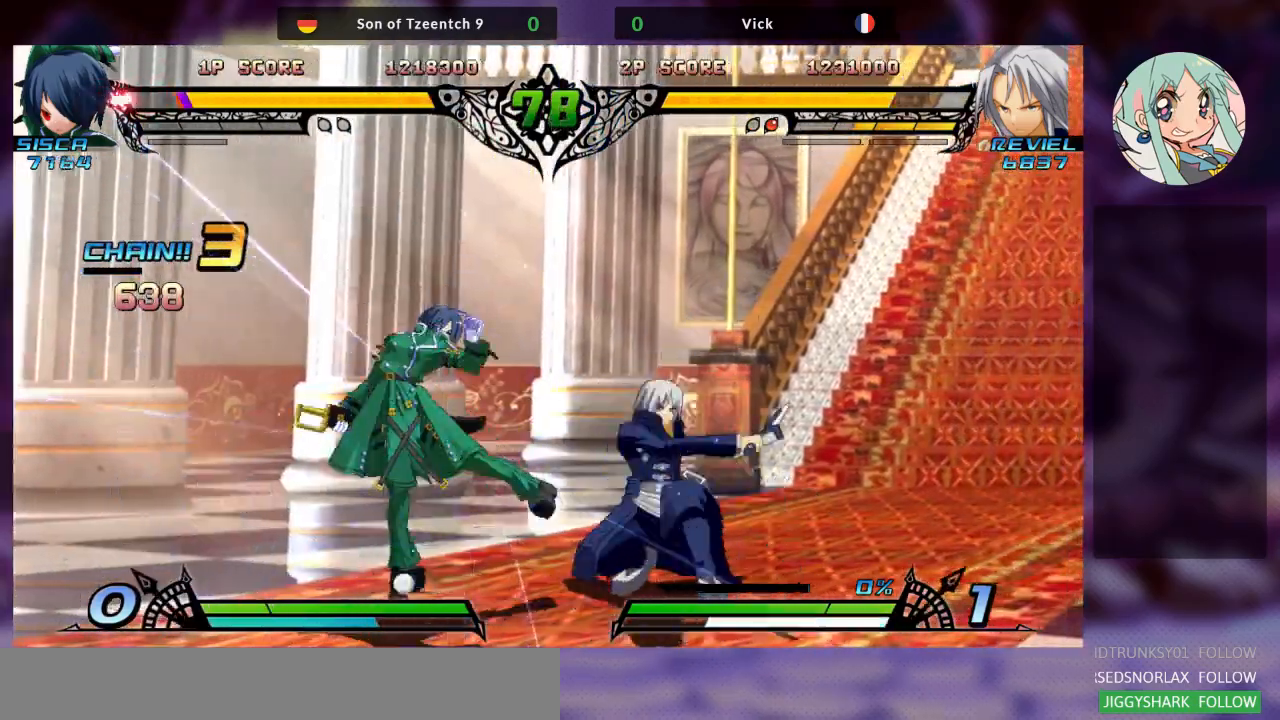
{"dt_ms": 500, "buttons": [], "left_stick": "center", "events": [[33, "TRIANGLE", "down"], [33, "left_stick", "center"], [133, "TRIANGLE", "up"], [167, "TRIANGLE", "down"], [267, "TRIANGLE", "up"]]}
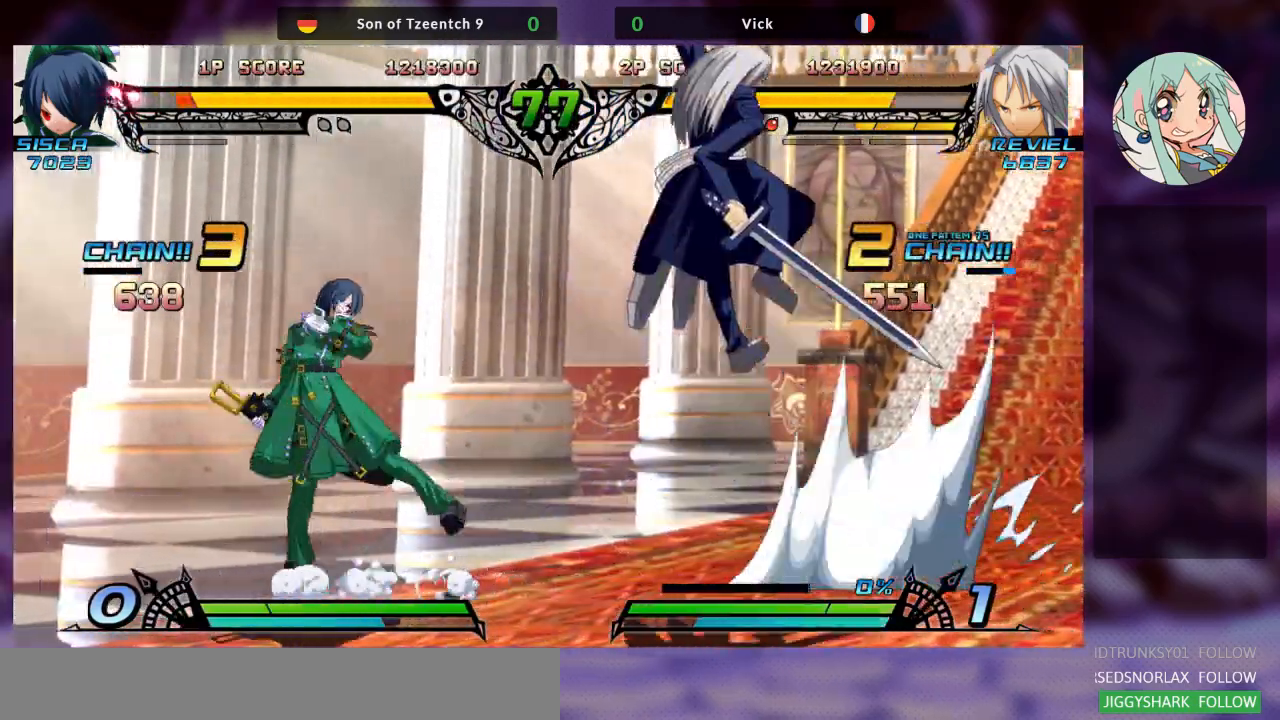
{"dt_ms": 1000, "buttons": [], "left_stick": "down-right"}
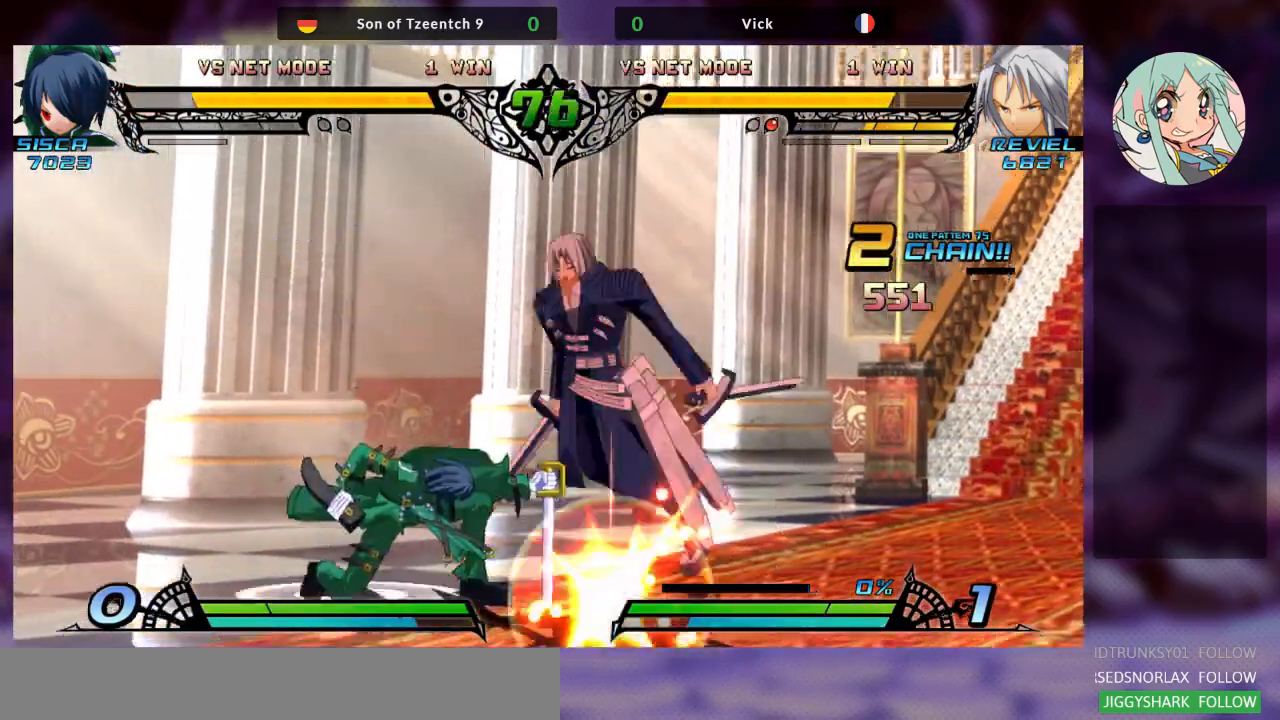
{"dt_ms": 500, "buttons": ["SQUARE"], "left_stick": "right", "events": [[400, "SQUARE", "down"], [500, "left_stick", "right"]]}
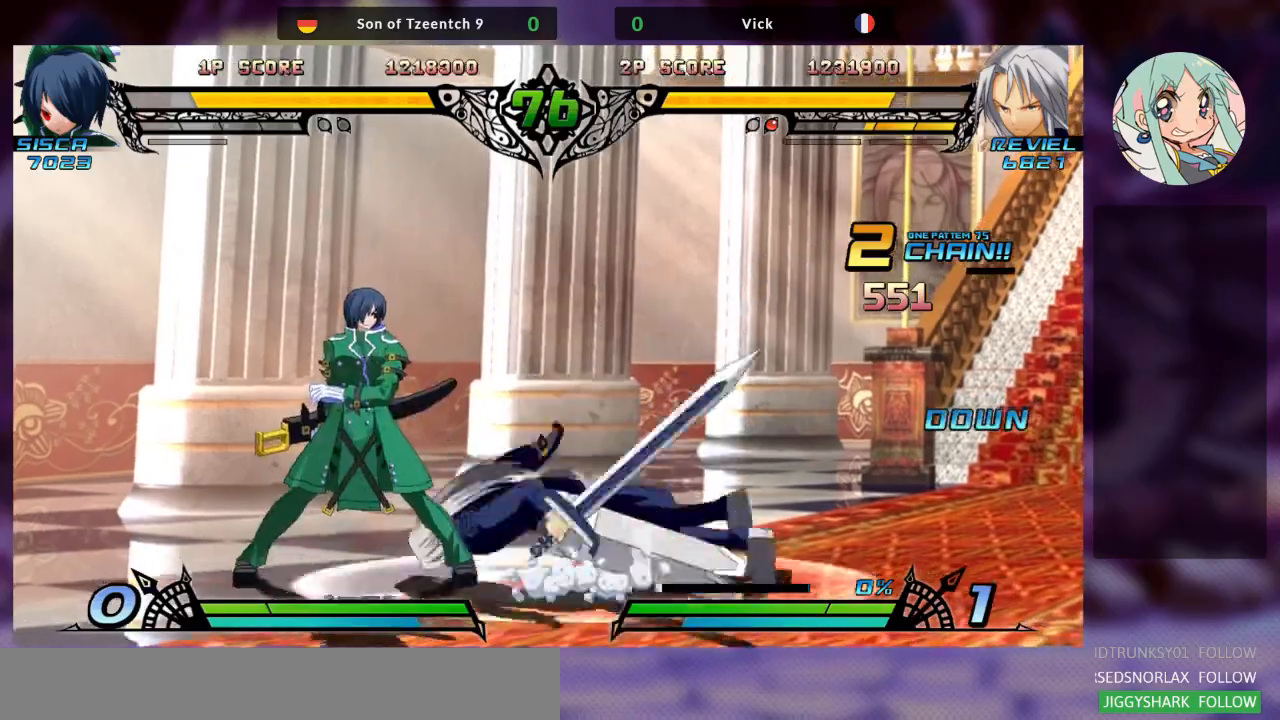
{"dt_ms": 500, "buttons": [], "left_stick": "down-right", "events": [[33, "SQUARE", "up"], [100, "SQUARE", "down"], [267, "SQUARE", "up"], [467, "left_stick", "down-right"]]}
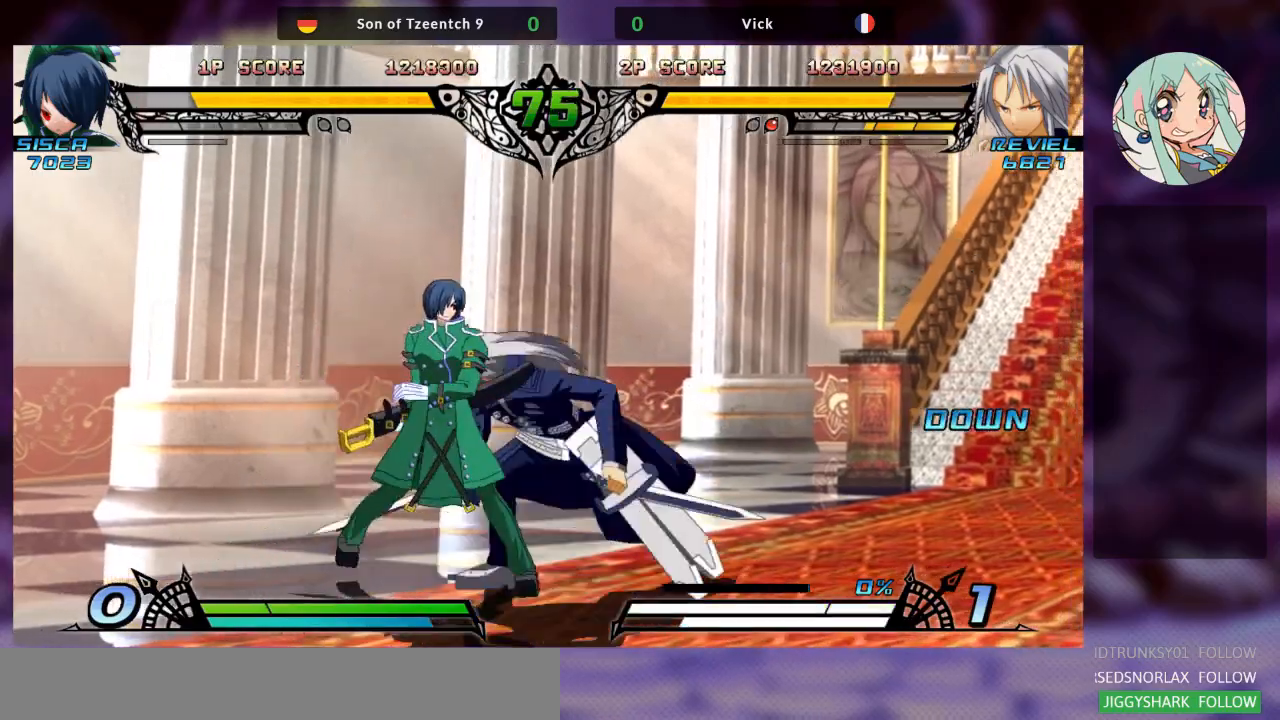
{"dt_ms": 500, "buttons": ["TRIANGLE"], "left_stick": "down-right", "events": [[200, "SQUARE", "down"], [333, "SQUARE", "up"], [367, "TRIANGLE", "down"]]}
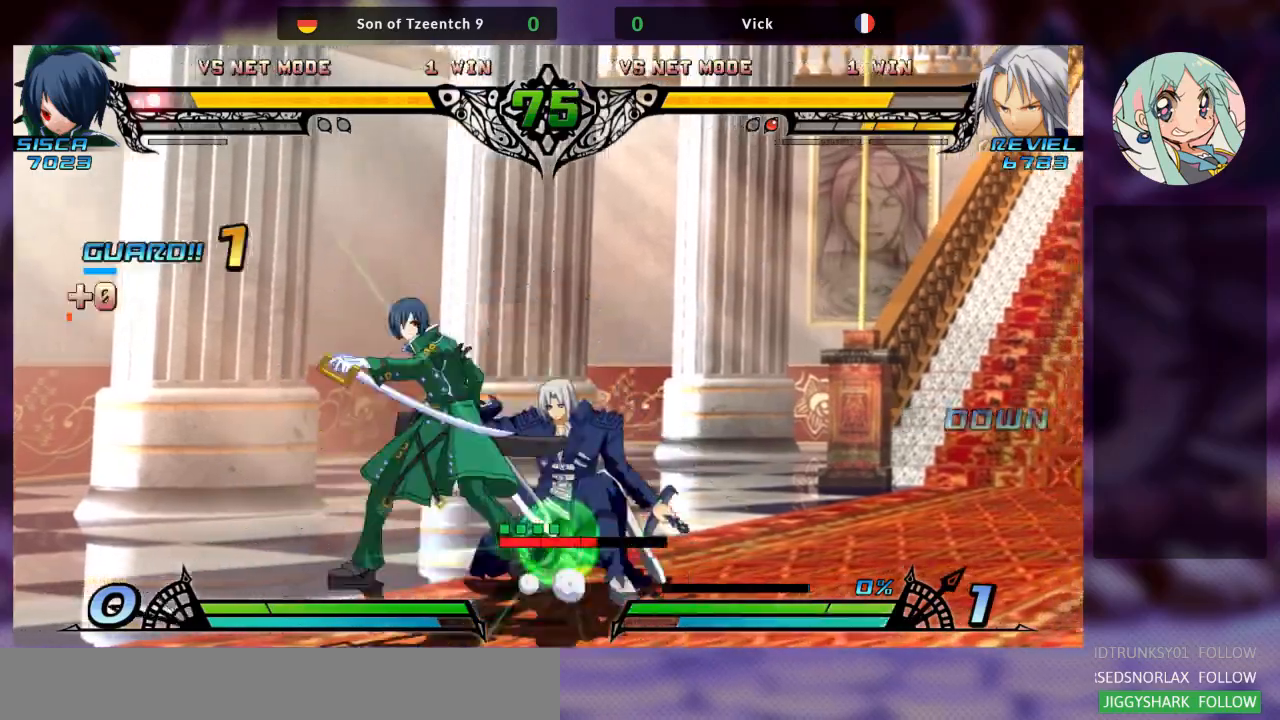
{"dt_ms": 500, "buttons": [], "left_stick": "down-right", "events": [[33, "TRIANGLE", "up"]]}
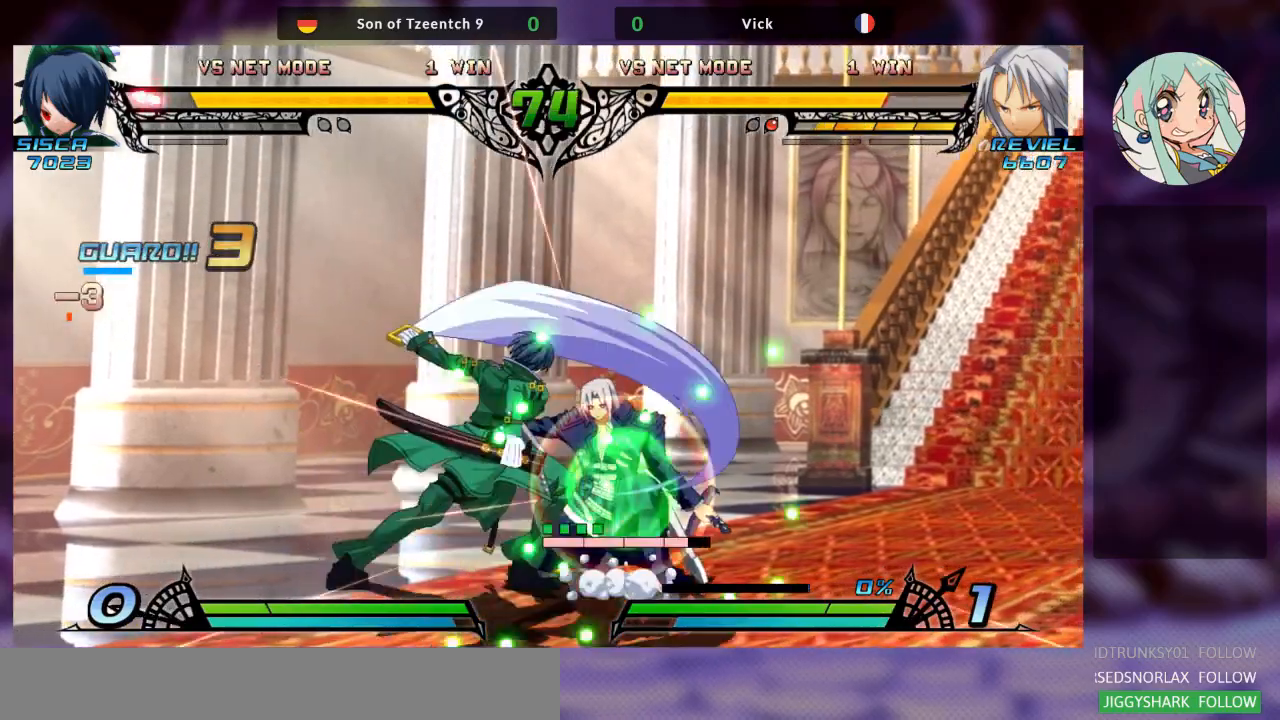
{"dt_ms": 500, "buttons": [], "left_stick": "down-right", "events": [[100, "SQUARE", "down"], [267, "SQUARE", "up"], [367, "TRIANGLE", "down"], [500, "TRIANGLE", "up"]]}
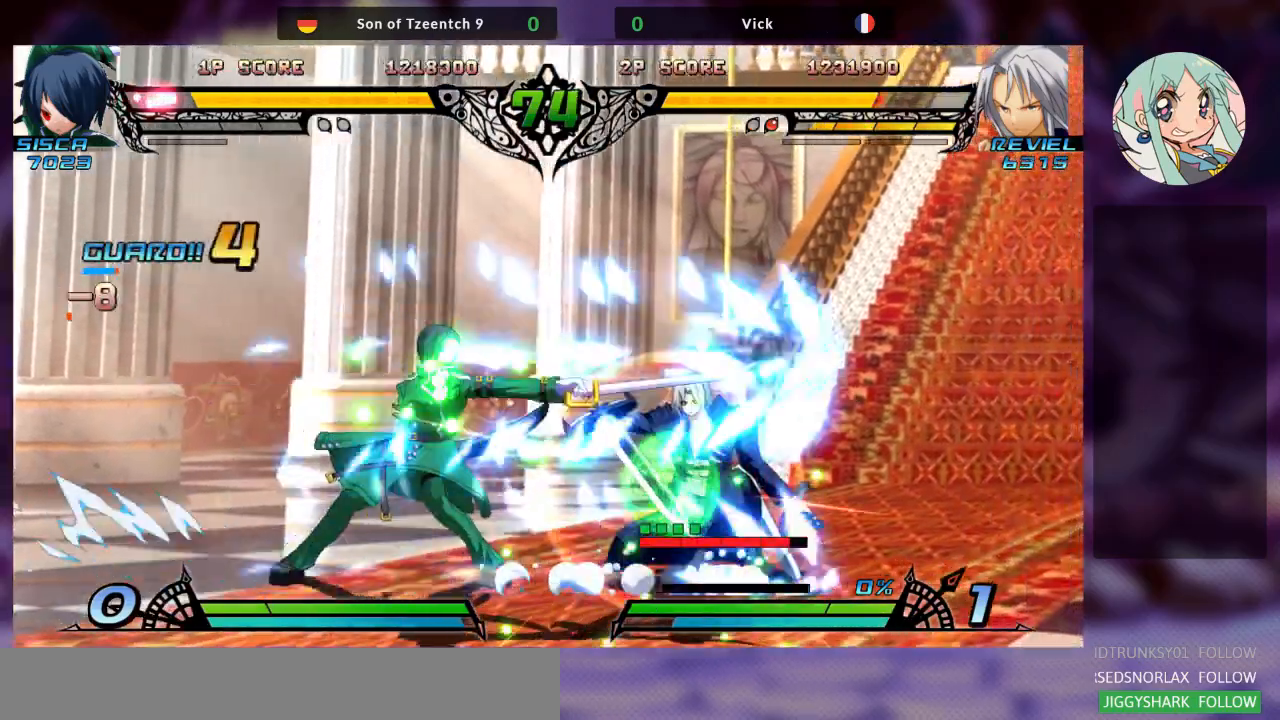
{"dt_ms": 500, "buttons": ["R1"], "left_stick": "right", "events": [[100, "R1", "down"], [267, "R1", "up"], [333, "left_stick", "down-left"], [433, "left_stick", "down-right"], [467, "R1", "down"], [500, "left_stick", "right"]]}
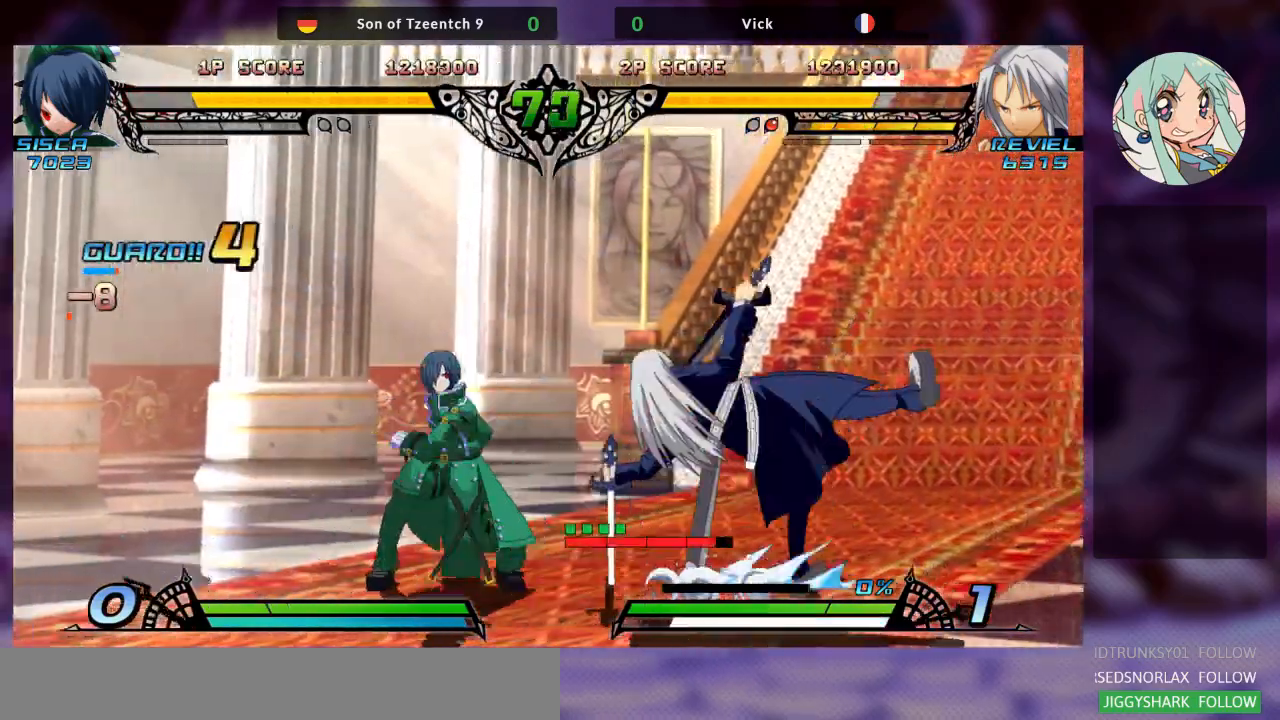
{"dt_ms": 500, "buttons": [], "left_stick": "right", "events": [[67, "R1", "up"]]}
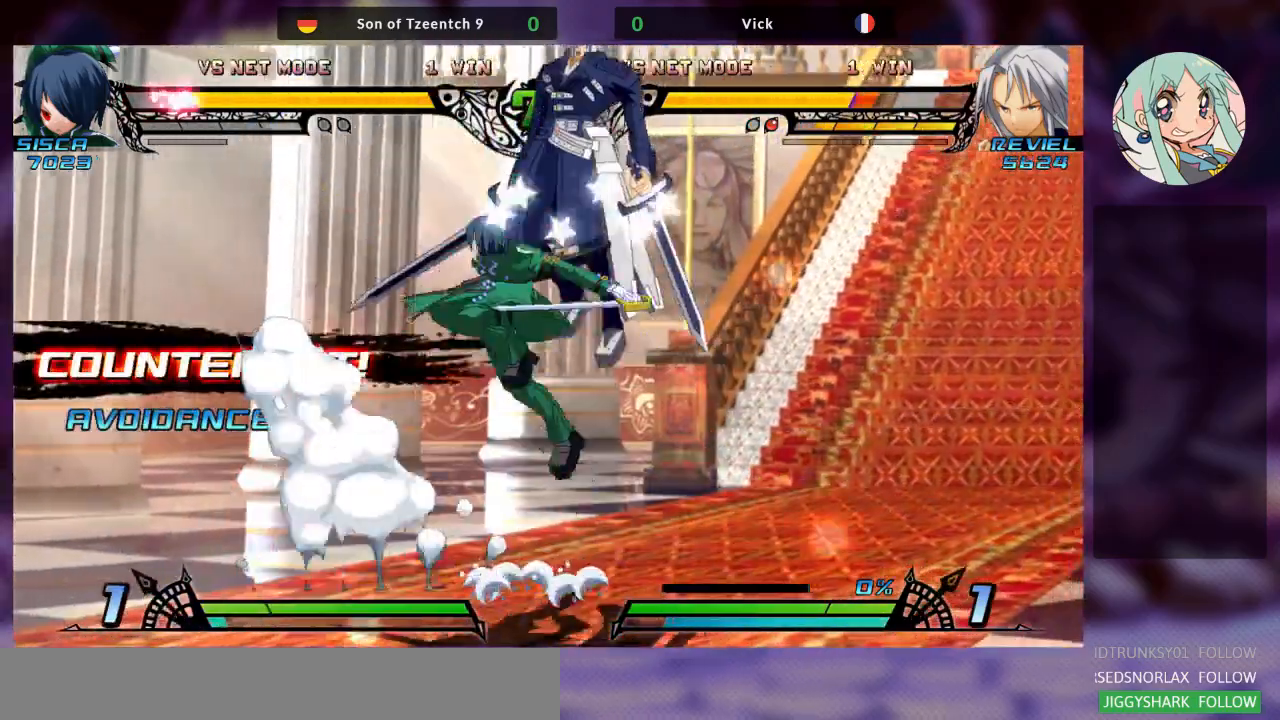
{"dt_ms": 500, "buttons": ["SQUARE"], "left_stick": "right"}
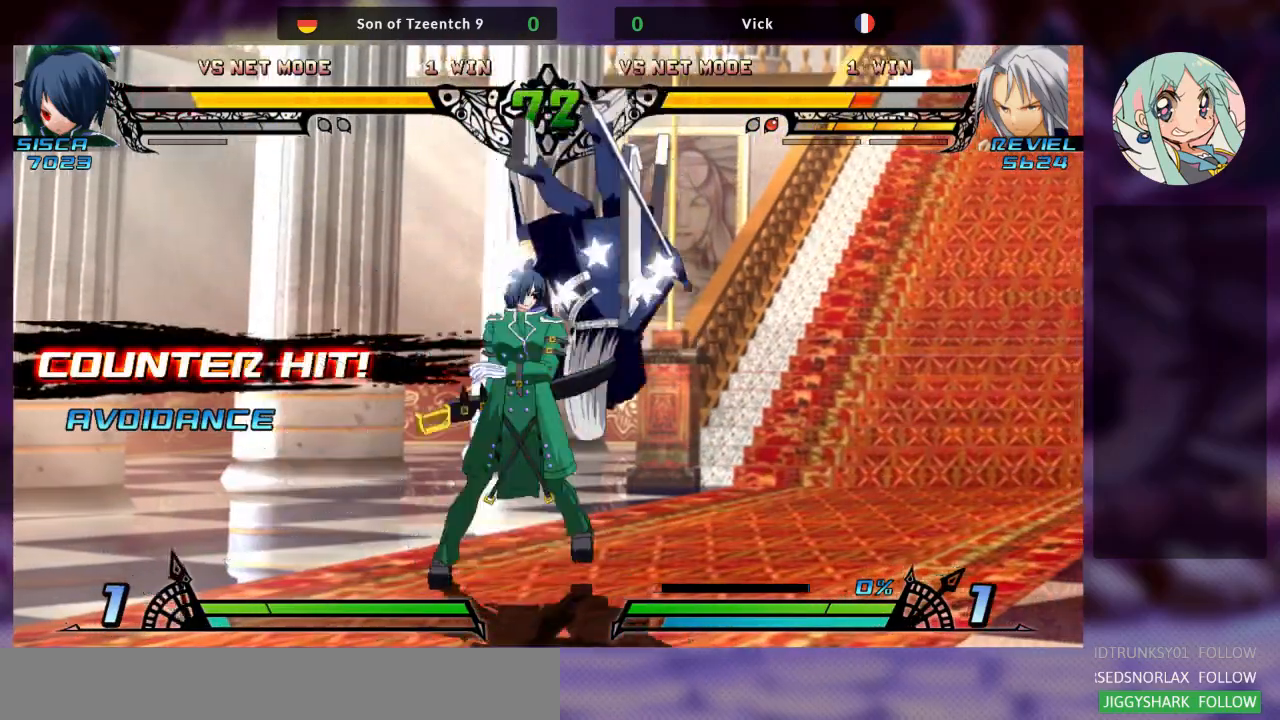
{"dt_ms": 500, "buttons": ["SQUARE"], "left_stick": "right", "events": [[67, "SQUARE", "up"], [67, "TRIANGLE", "down"], [133, "SQUARE", "down"], [200, "TRIANGLE", "up"], [267, "SQUARE", "up"], [433, "SQUARE", "down"]]}